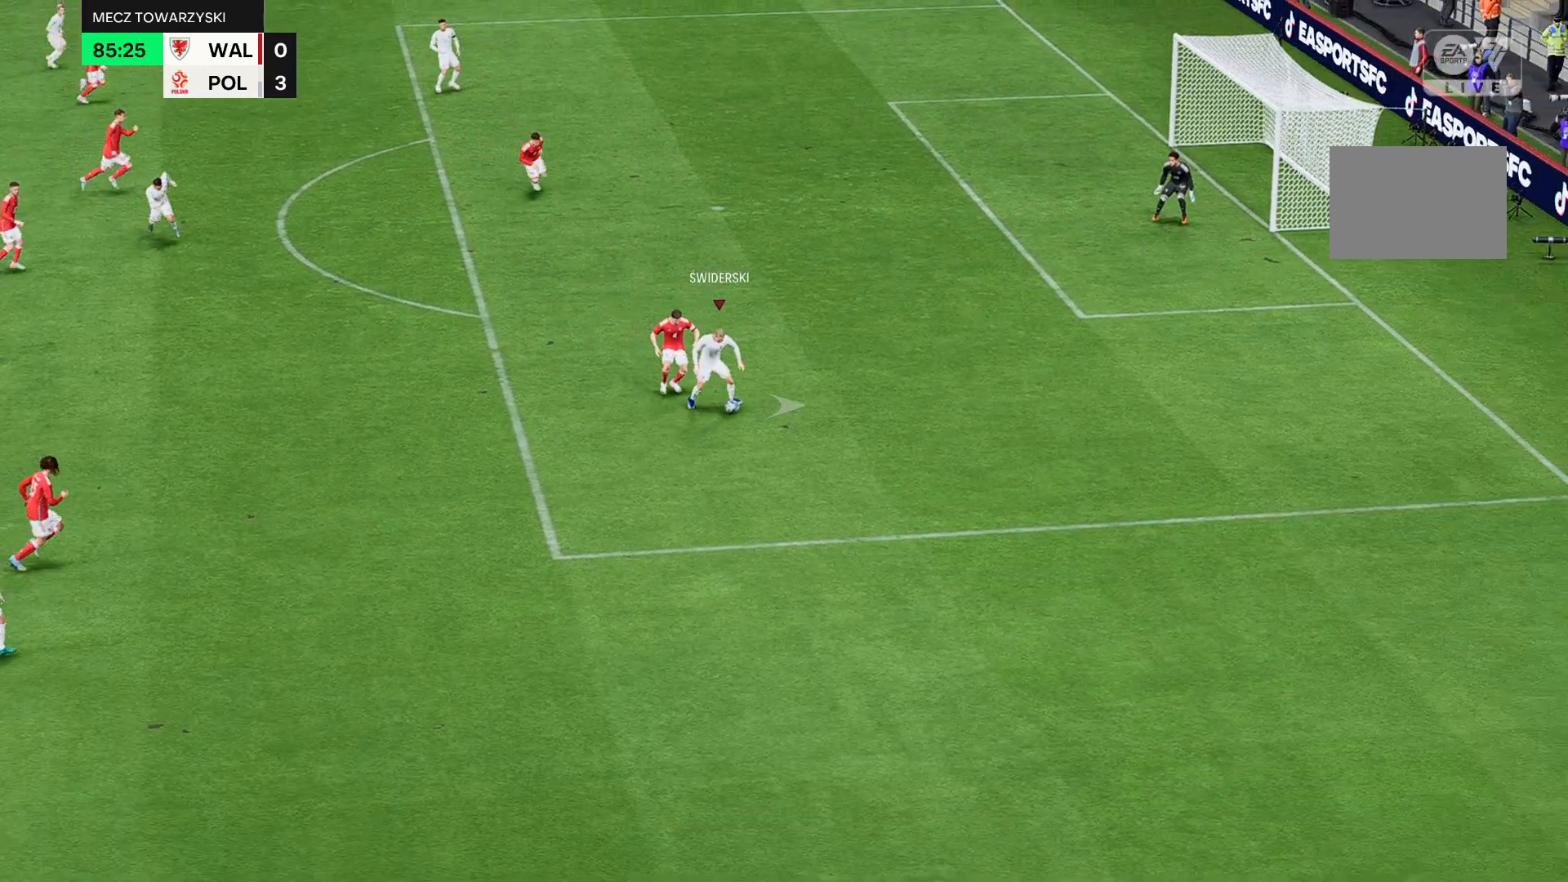
Gameplay with a controller (Xbox layout); each line is a JSON object with the inputs held at the frame after it. "events" lists button and stick changes between this image and that frame as [ms after this image, input, new state], when the widget could be followed in between. Not read: L3 R3 right_stick.
{"buttons": ["R2"], "left_stick": "up", "events": [[66, "R2", "up"], [500, "R2", "down"], [500, "left_stick", "up"]]}
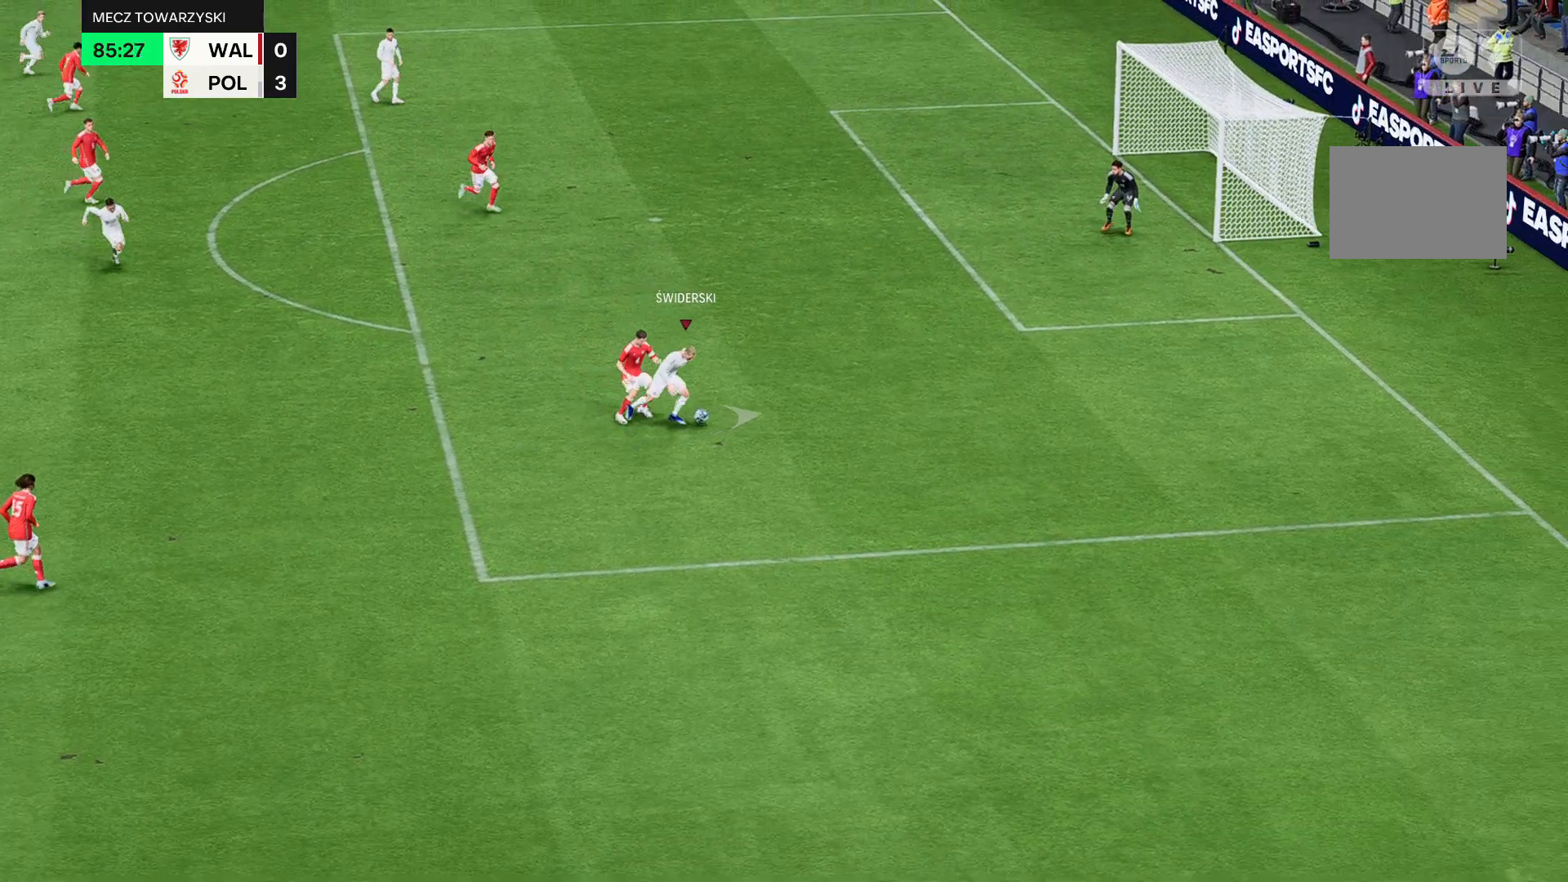
{"buttons": ["R2"], "left_stick": "up", "events": []}
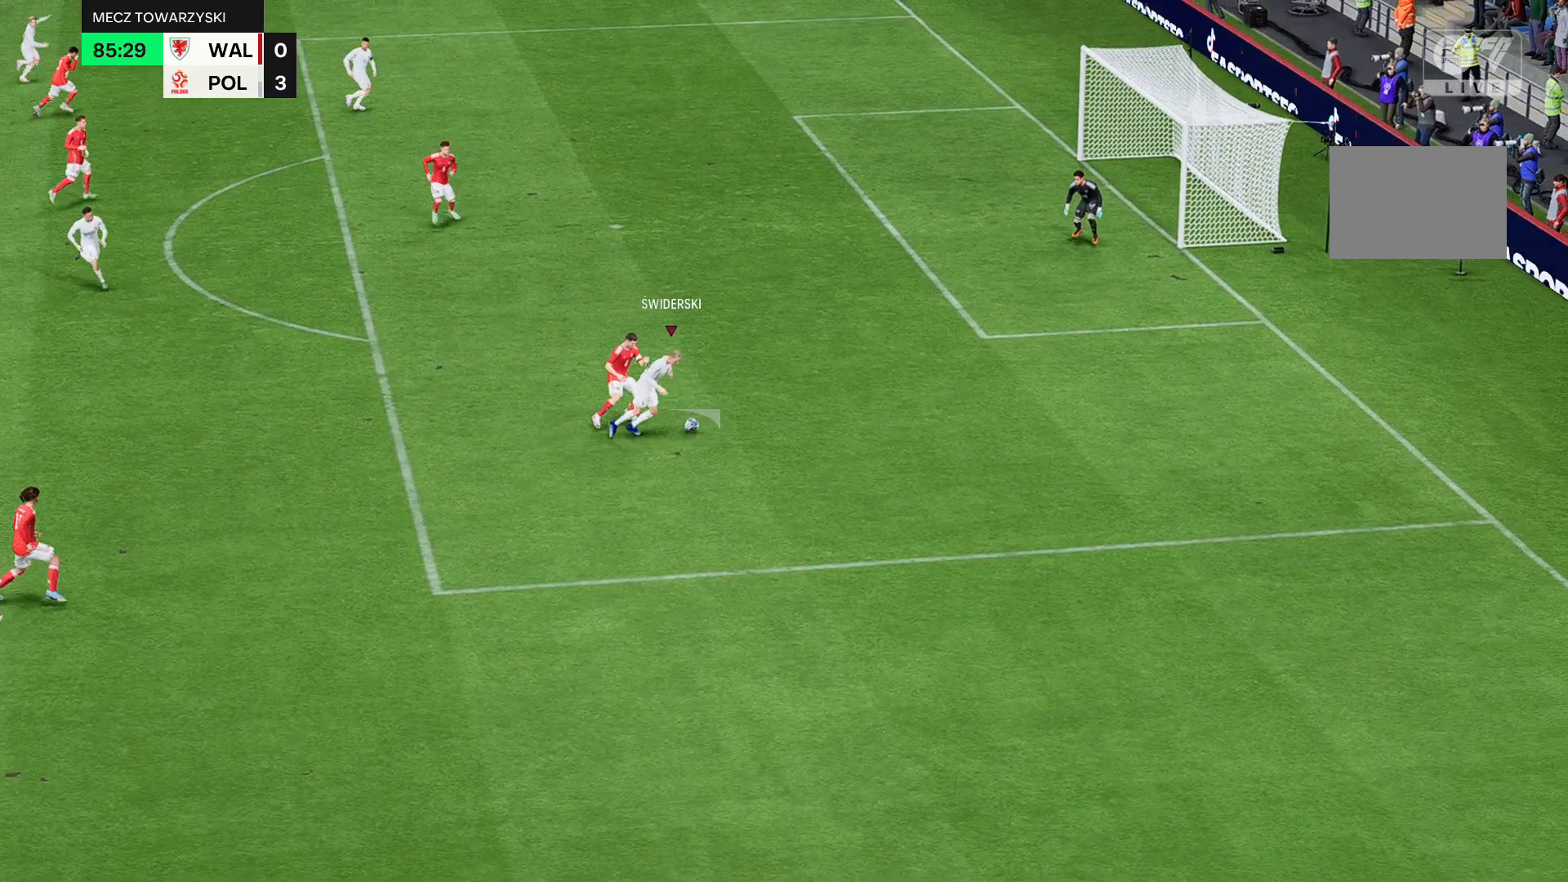
{"buttons": ["R2"], "left_stick": "up", "events": []}
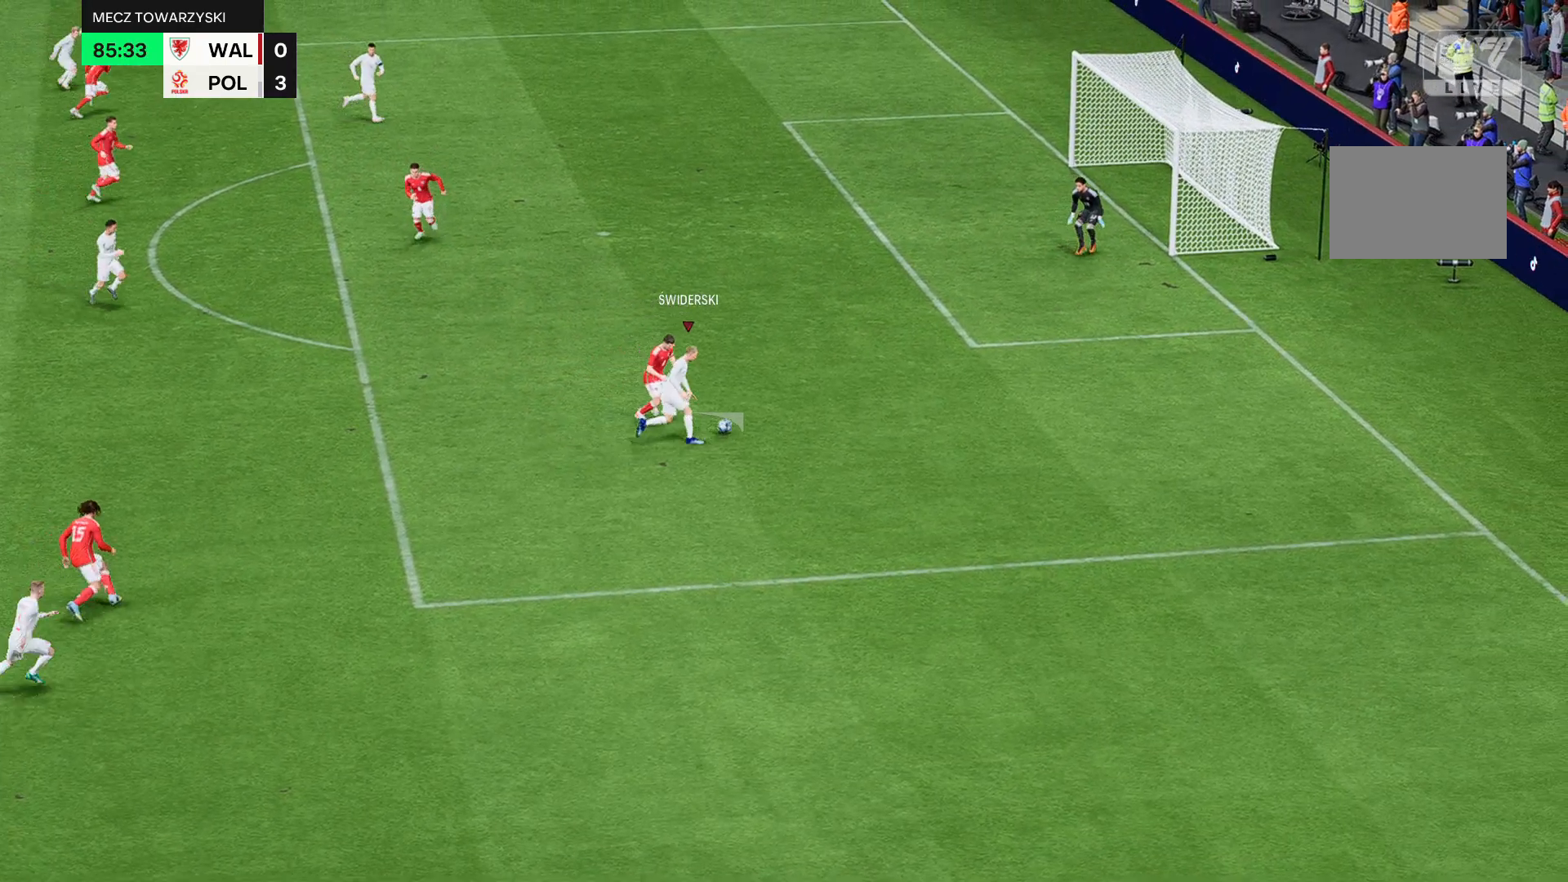
{"buttons": ["R2"], "left_stick": "up", "events": []}
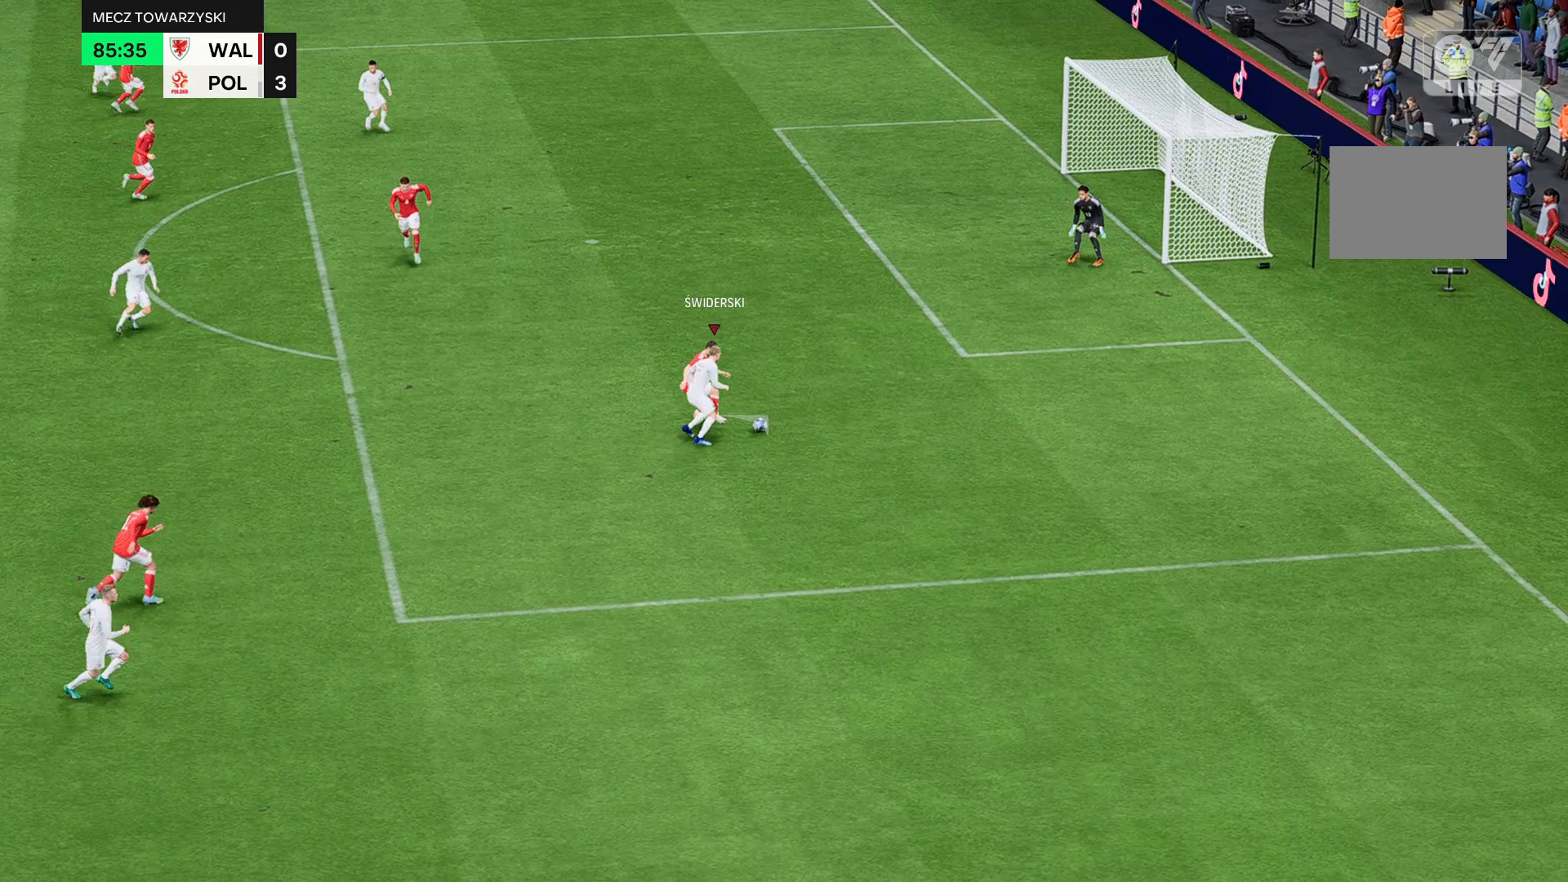
{"buttons": ["R2"], "left_stick": "up", "events": []}
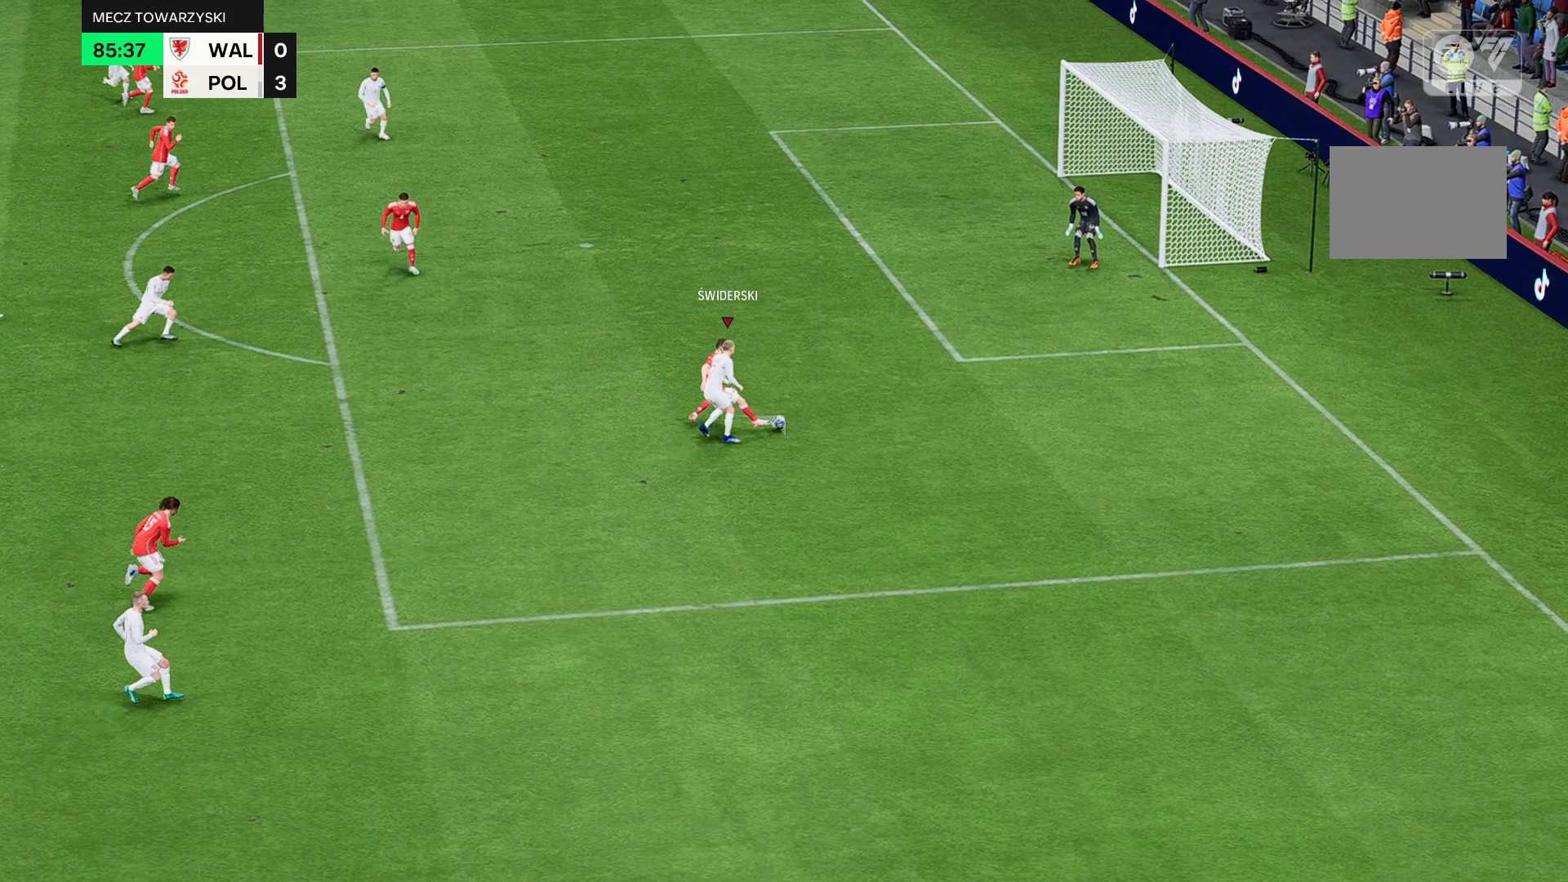
{"buttons": ["R2"], "left_stick": "up", "events": []}
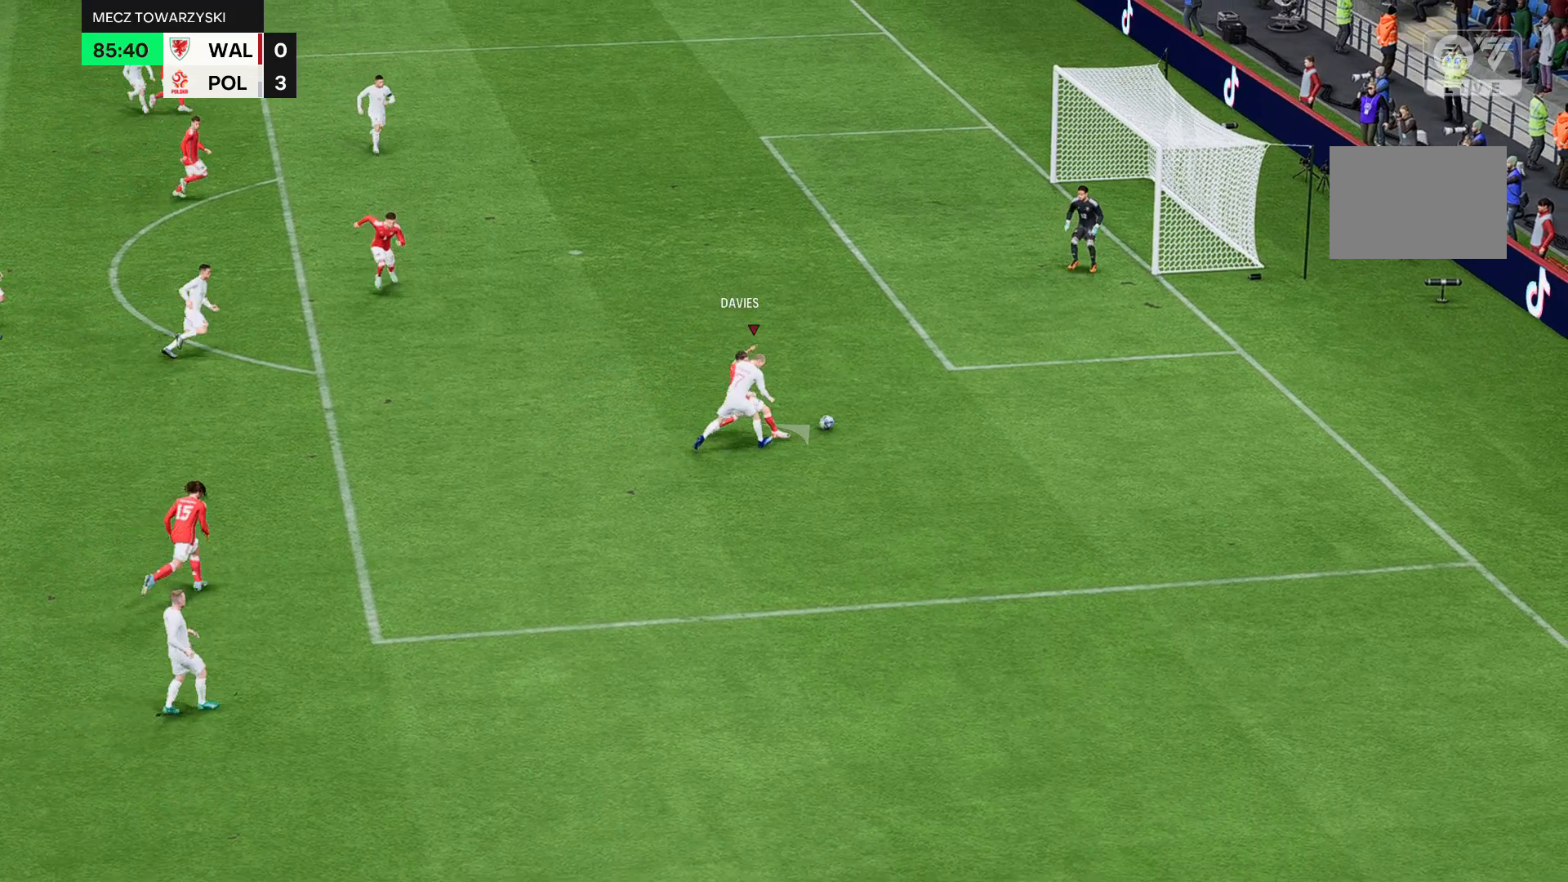
{"buttons": ["R2"], "left_stick": "center"}
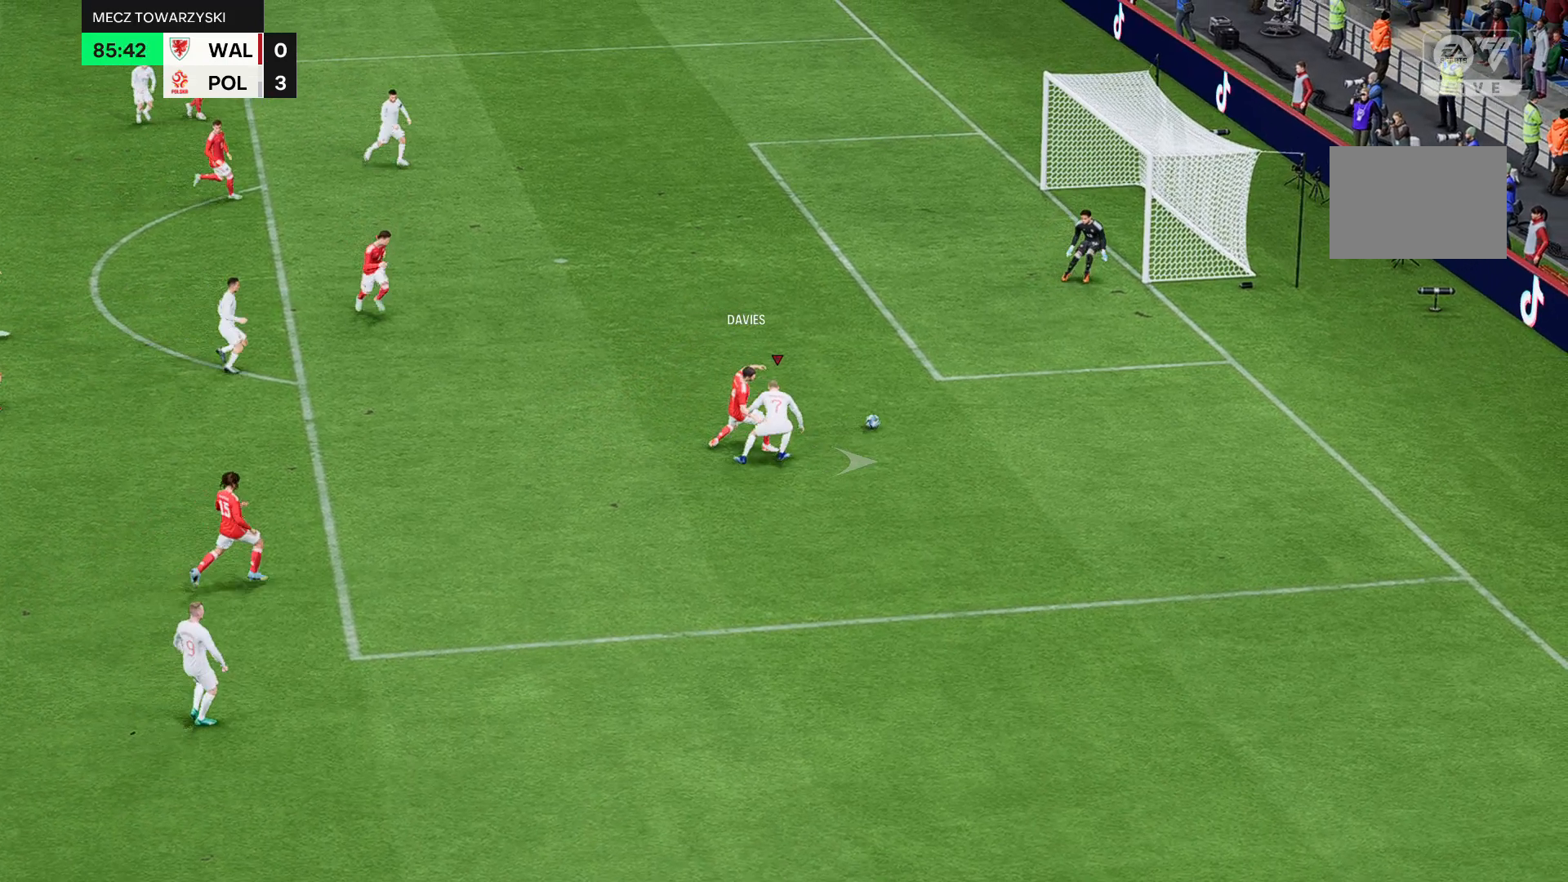
{"buttons": ["R2"], "left_stick": "center", "events": [[134, "R2", "up"], [234, "R2", "down"], [300, "R2", "up"], [501, "R2", "down"]]}